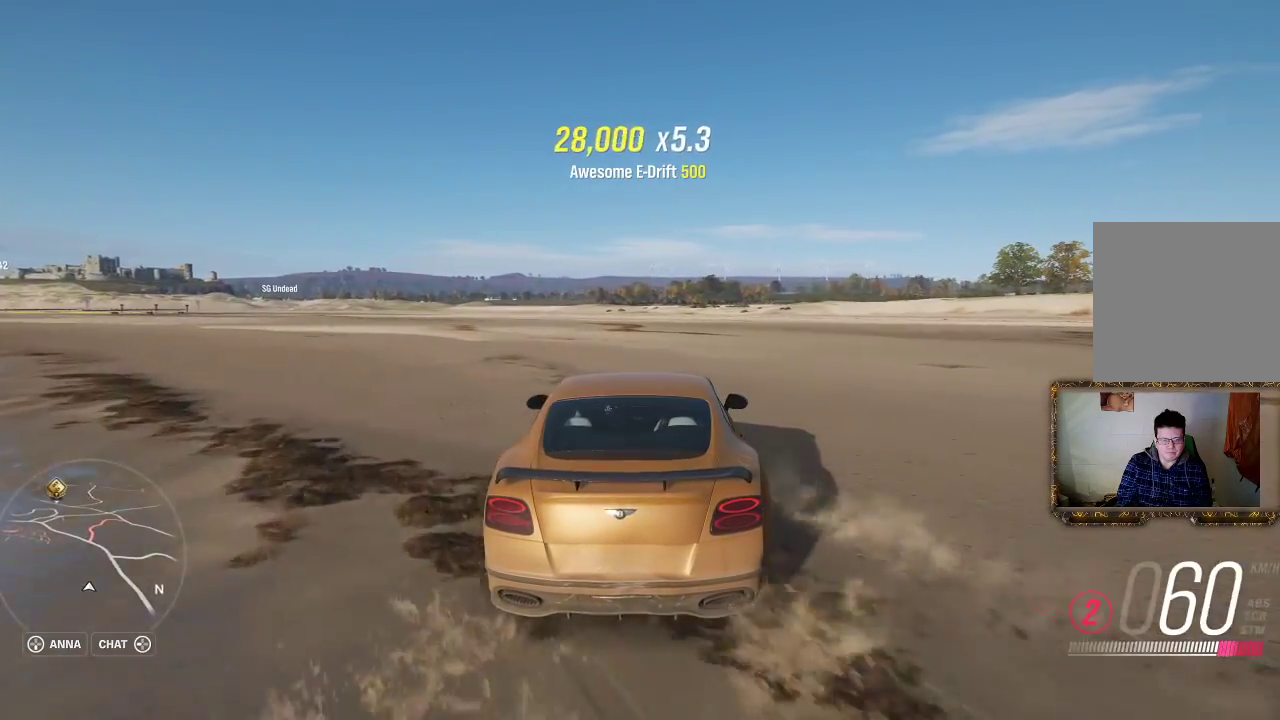
Gameplay with a controller (Xbox layout); each line is a JSON object with the inputs held at the frame after it. "events" lists button and stick changes between this image and that frame as [ms after this image, input, new state], when the widget could be followed in between. Not read: R3.
{"buttons": ["R2"], "left_stick": "center", "right_stick": "center", "events": []}
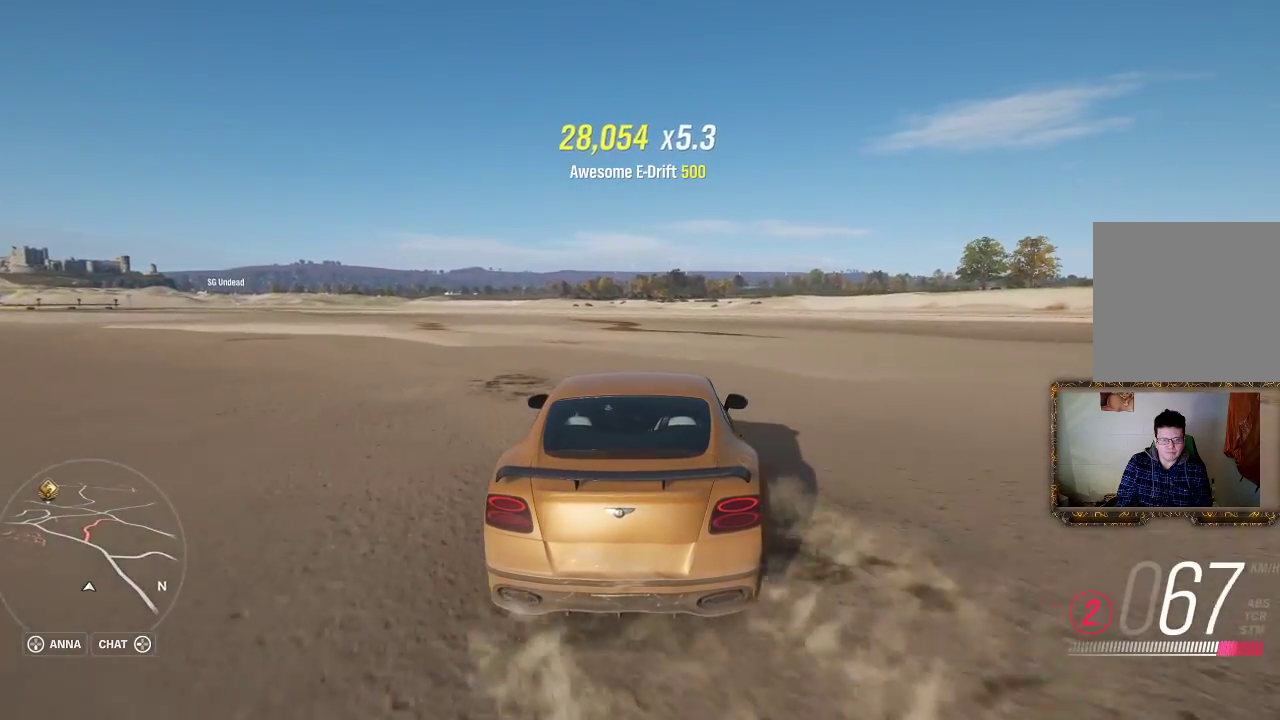
{"buttons": ["R2"], "left_stick": "left", "right_stick": "center", "events": [[350, "left_stick", "left"]]}
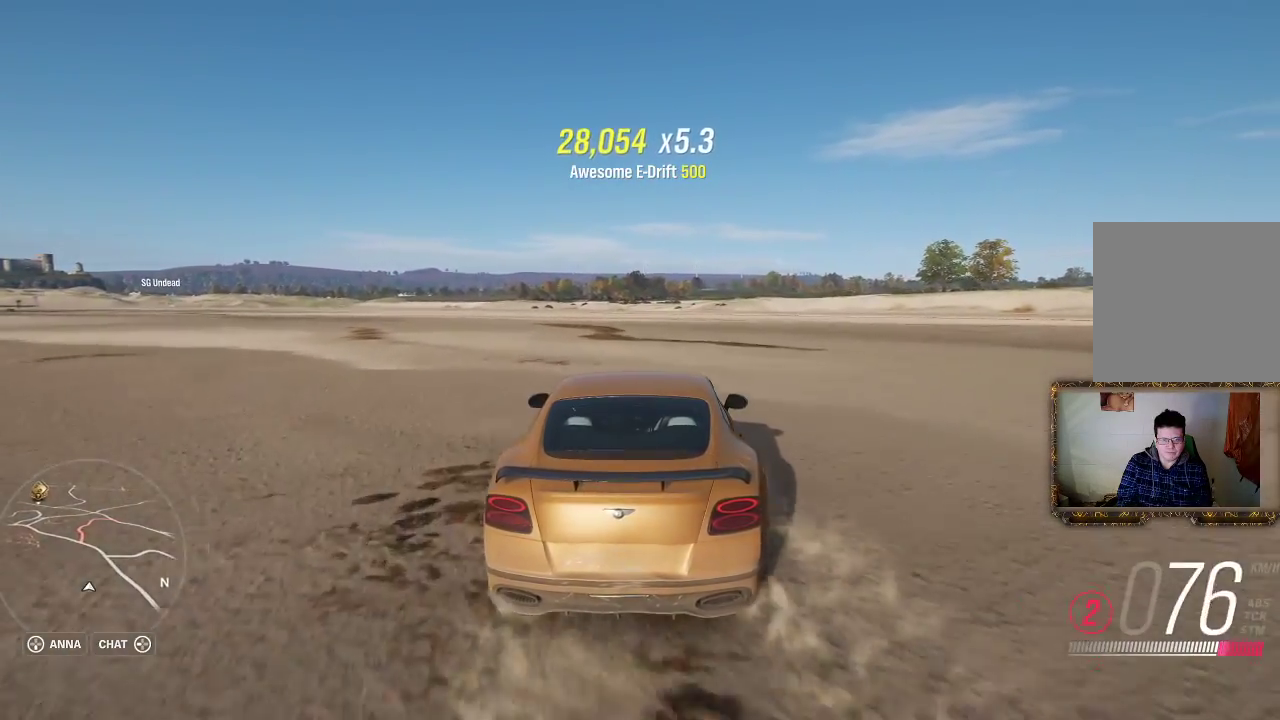
{"buttons": ["R2"], "left_stick": "left", "right_stick": "center", "events": []}
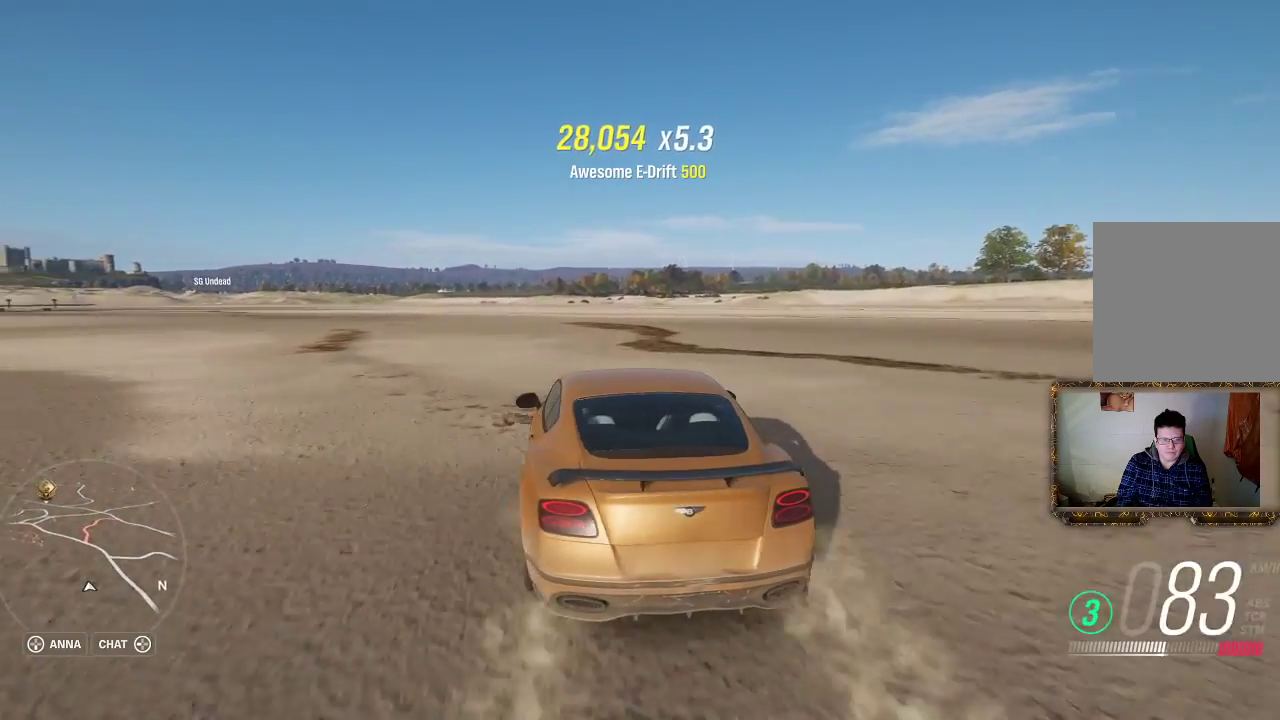
{"buttons": ["R2"], "left_stick": "left", "right_stick": "center", "events": []}
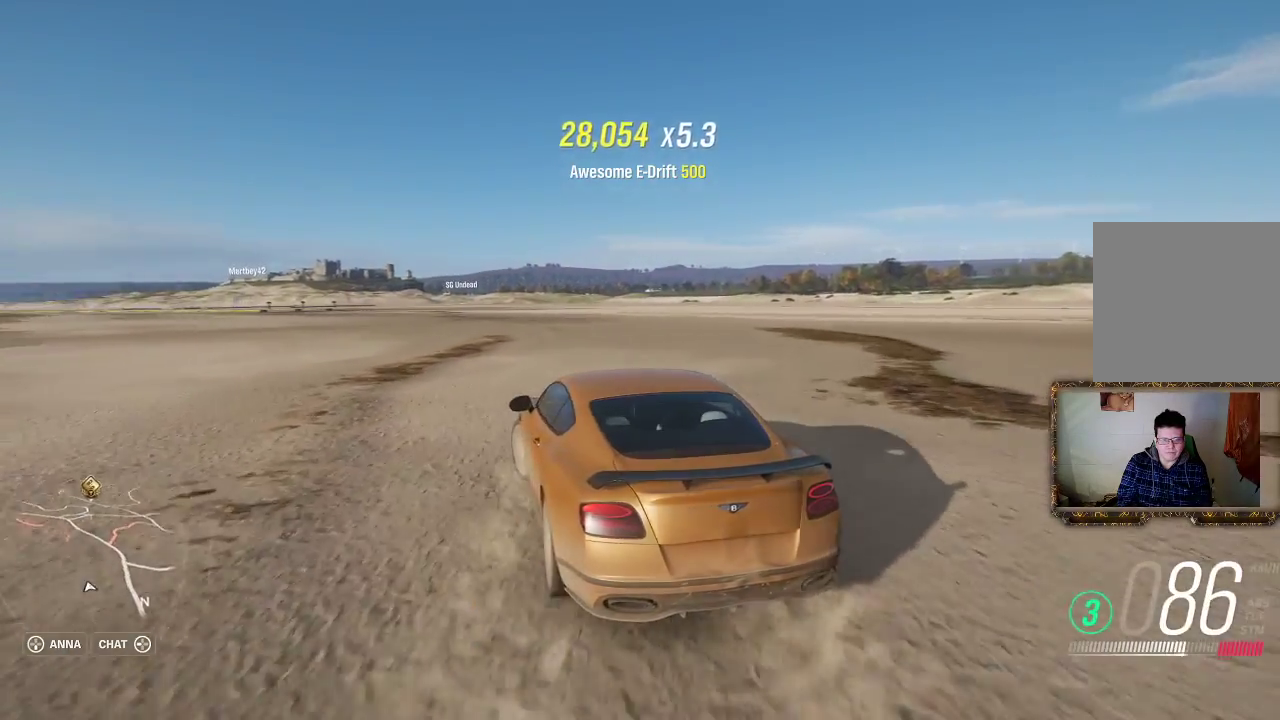
{"buttons": ["R2"], "left_stick": "up-right", "right_stick": "center", "events": [[133, "left_stick", "up-right"]]}
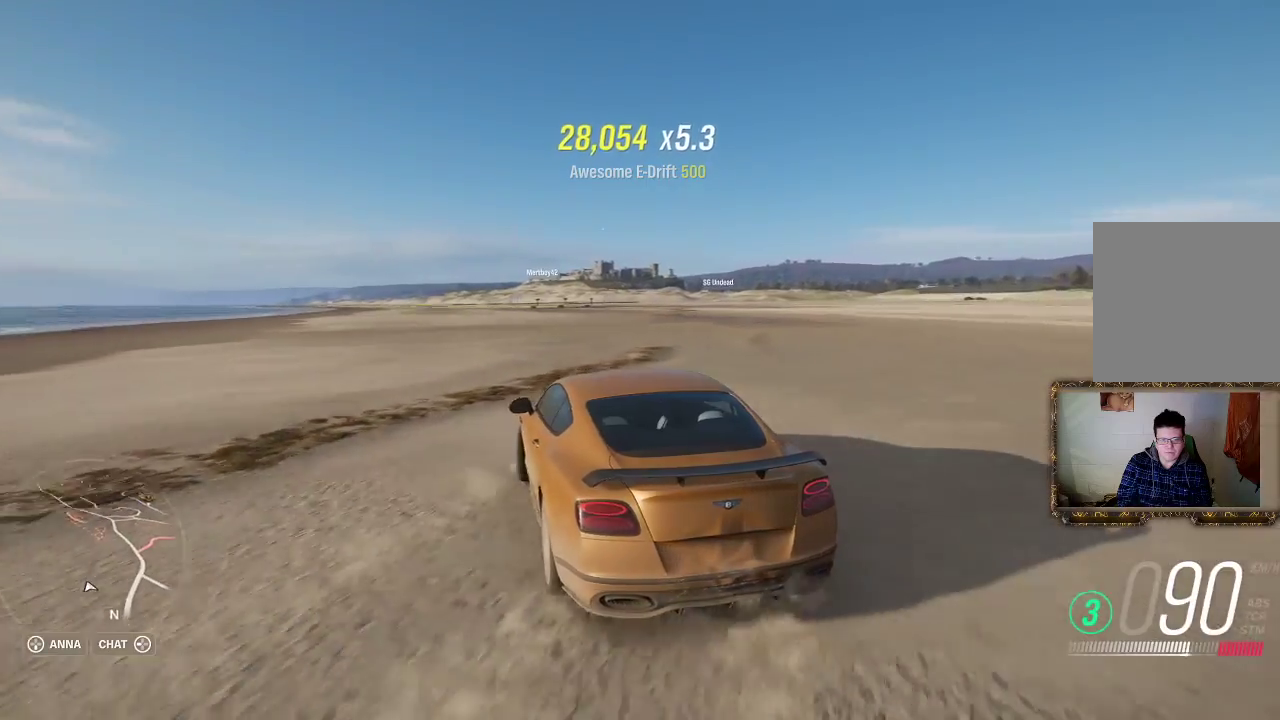
{"buttons": ["R2"], "left_stick": "up-right", "right_stick": "center", "events": []}
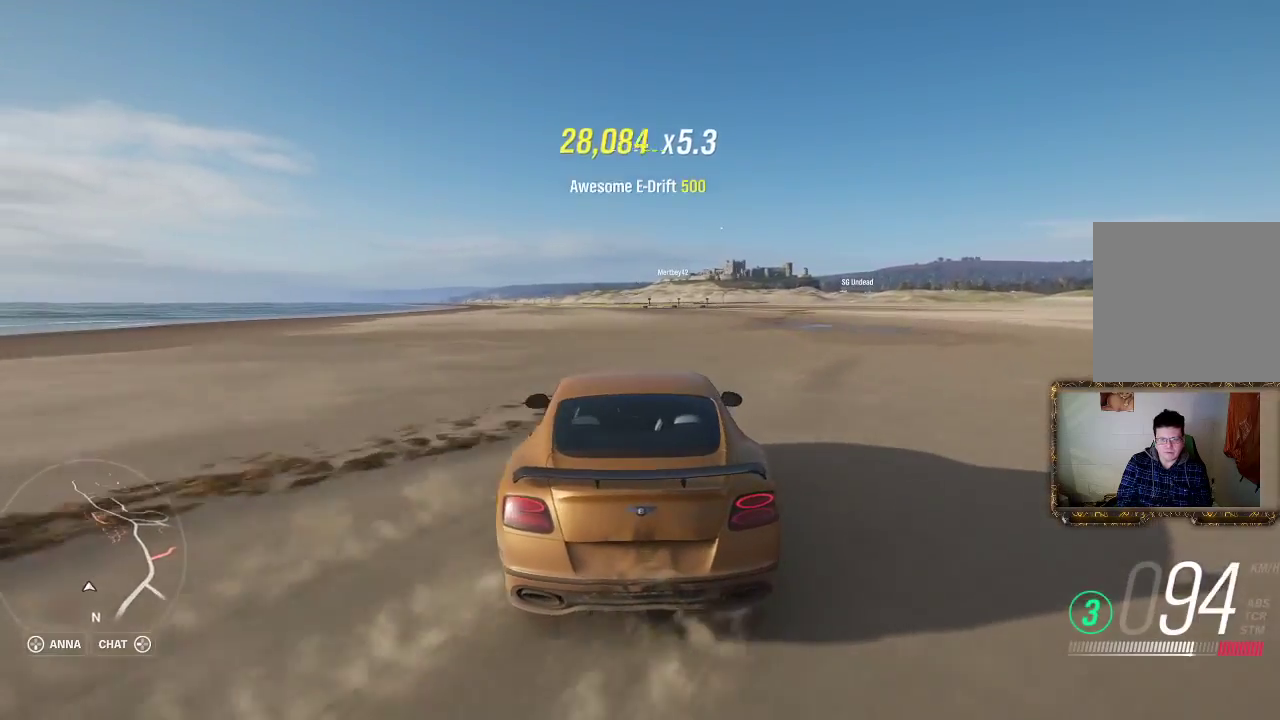
{"buttons": ["R2"], "left_stick": "up-right", "right_stick": "center", "events": []}
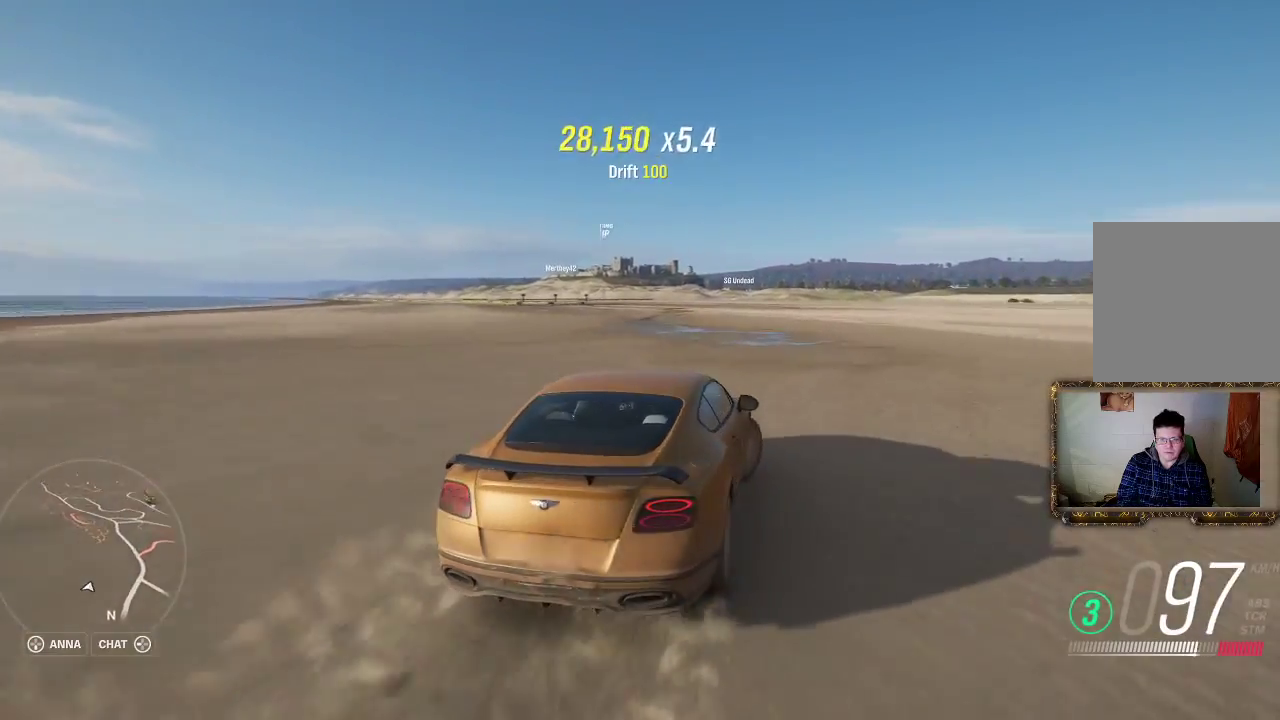
{"buttons": ["R2"], "left_stick": "left", "right_stick": "center", "events": [[100, "left_stick", "left"]]}
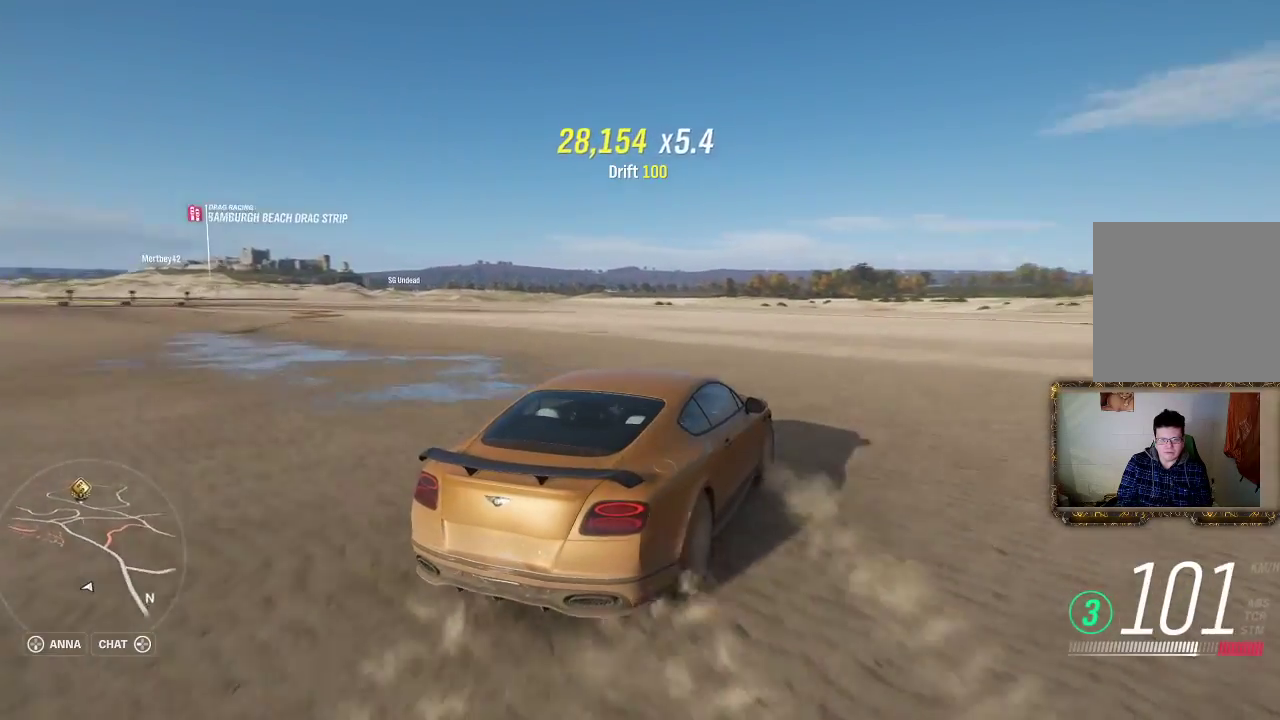
{"buttons": ["R2"], "left_stick": "left", "right_stick": "center", "events": []}
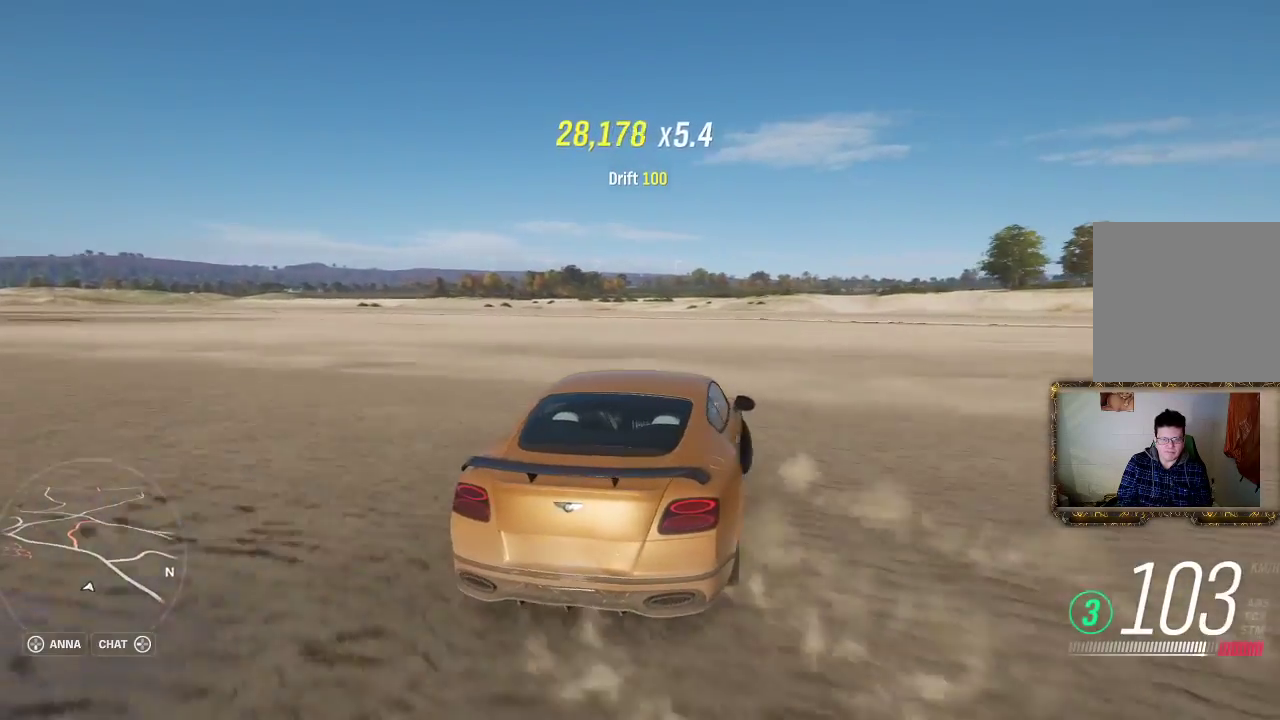
{"buttons": ["R2"], "left_stick": "left", "right_stick": "center", "events": []}
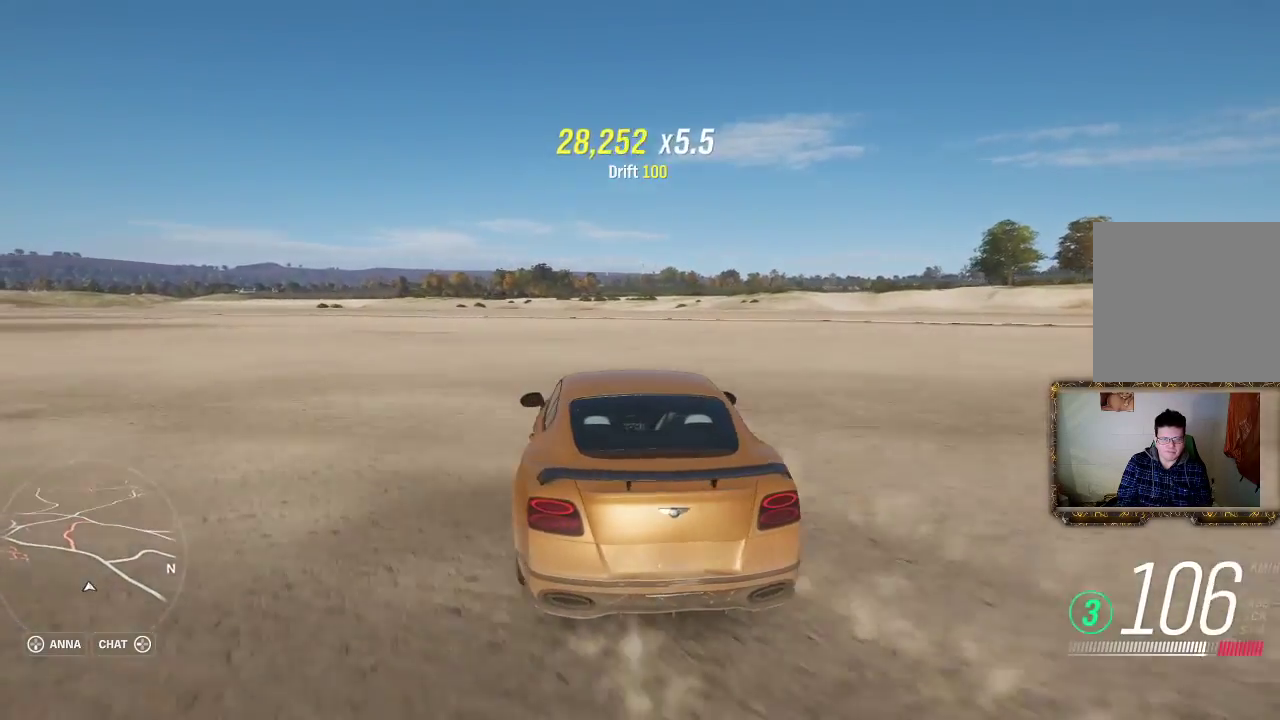
{"buttons": ["R2"], "left_stick": "up-right", "right_stick": "center", "events": [[367, "left_stick", "up-right"]]}
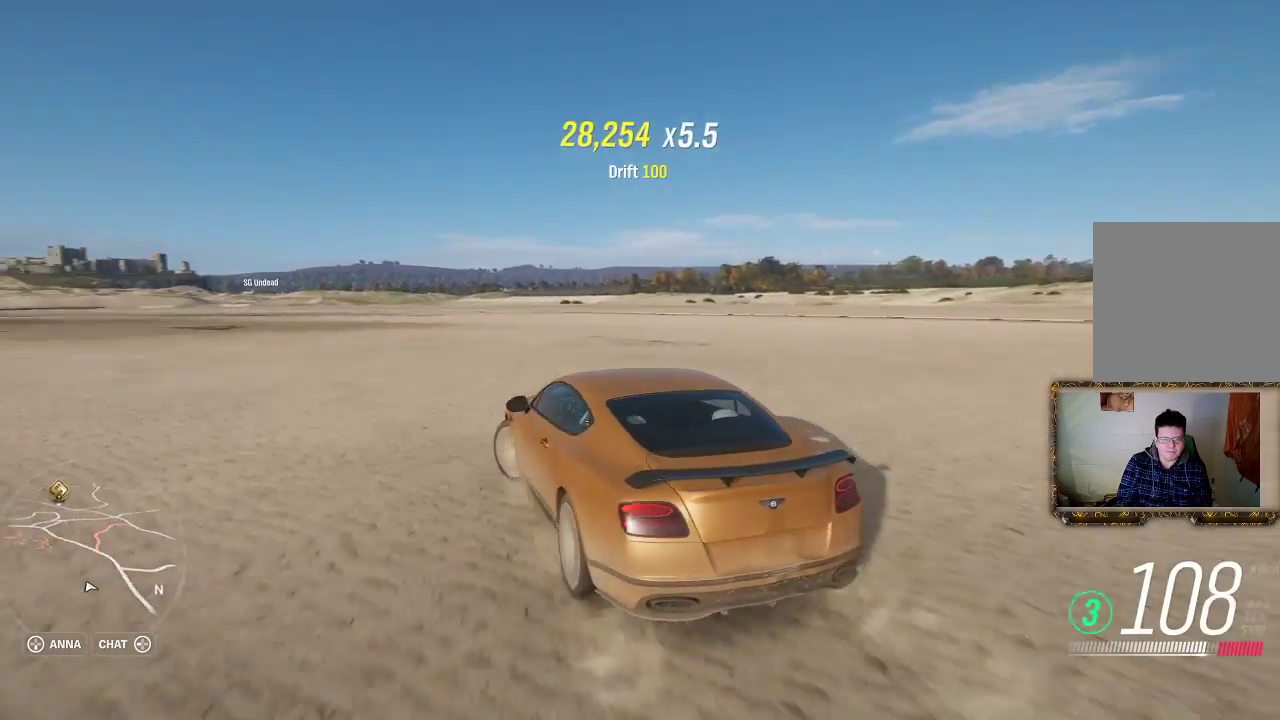
{"buttons": ["R2"], "left_stick": "up-right", "right_stick": "center", "events": []}
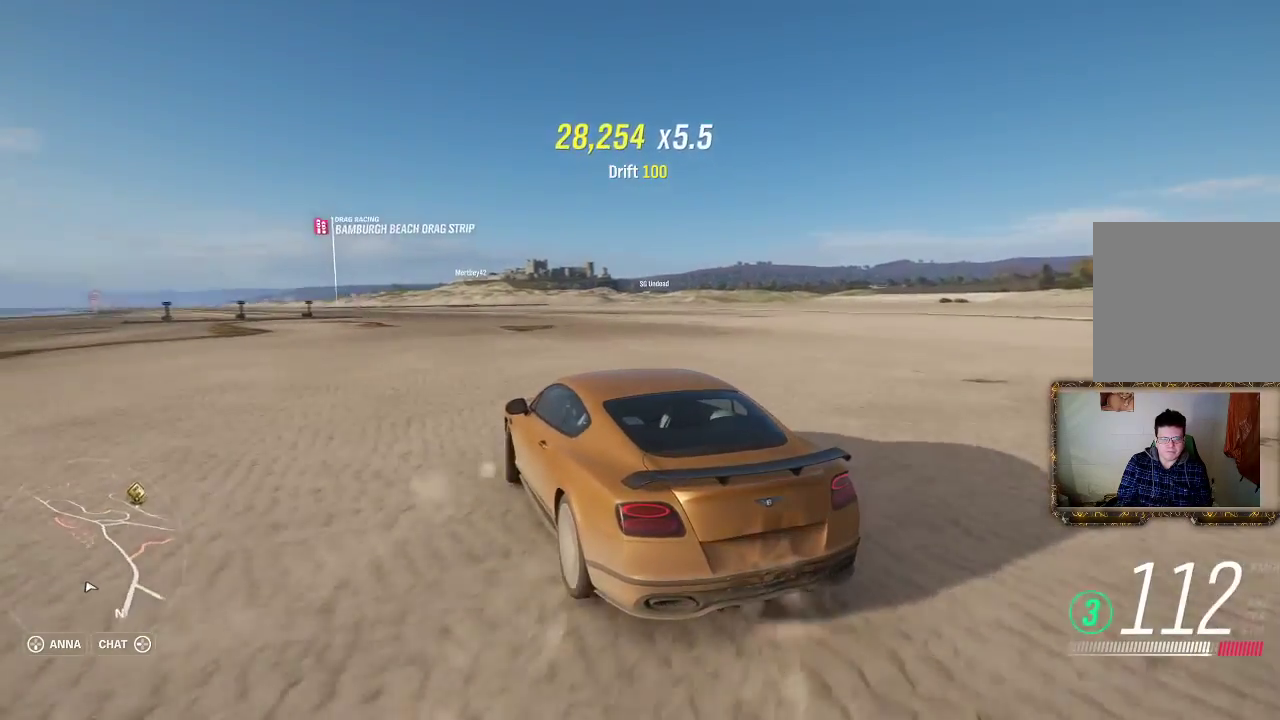
{"buttons": ["R2"], "left_stick": "center", "right_stick": "center", "events": [[367, "left_stick", "center"]]}
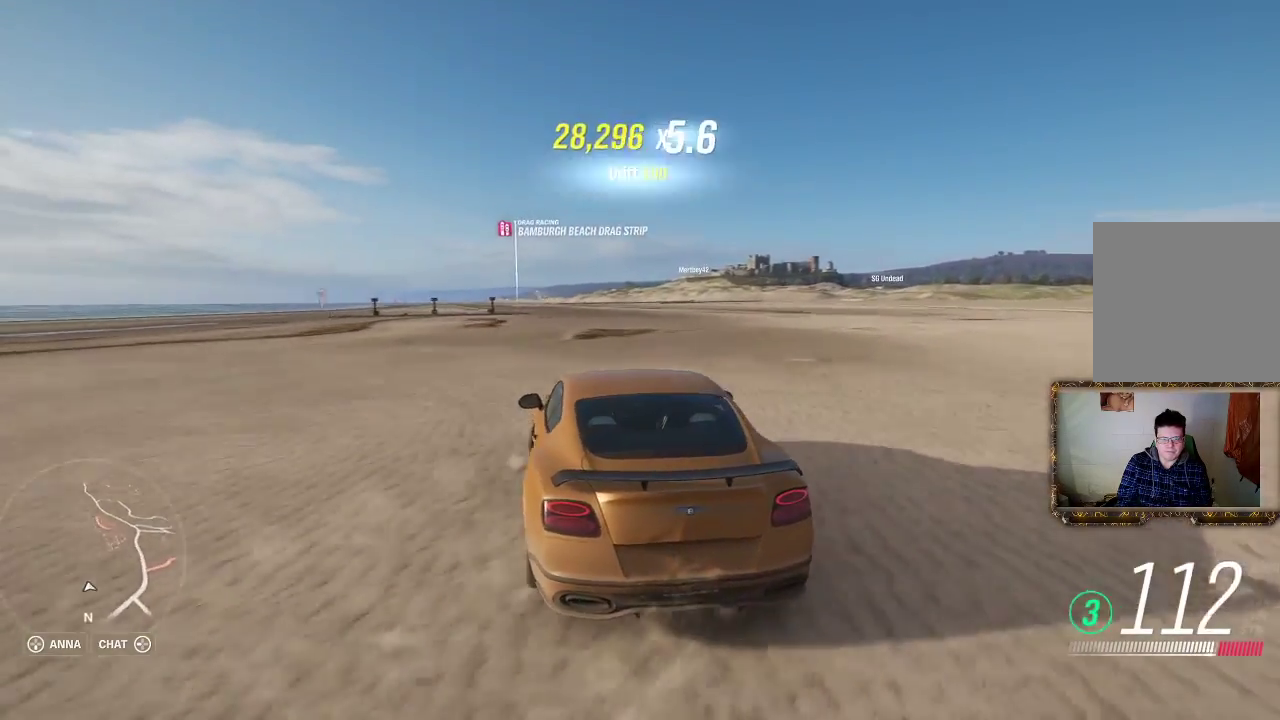
{"buttons": ["R2"], "left_stick": "left", "right_stick": "center", "events": [[33, "left_stick", "up-right"], [100, "left_stick", "center"], [217, "left_stick", "left"]]}
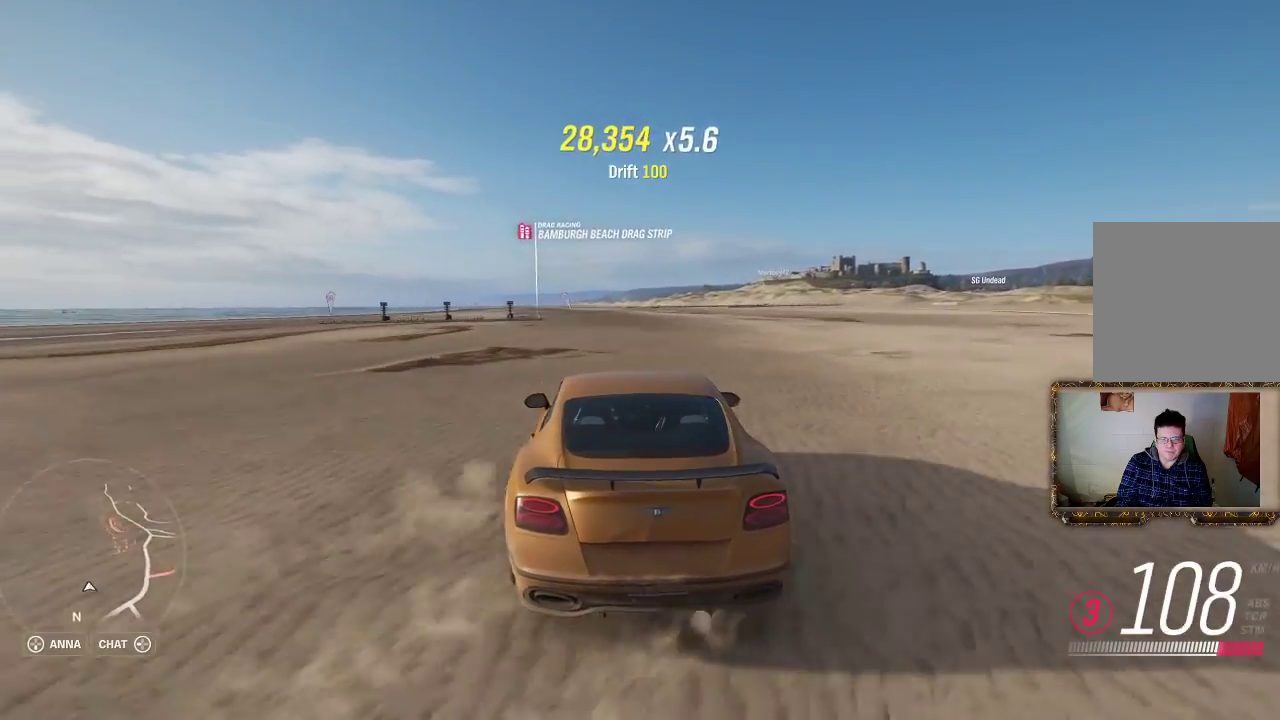
{"buttons": ["R2"], "left_stick": "left", "right_stick": "center", "events": []}
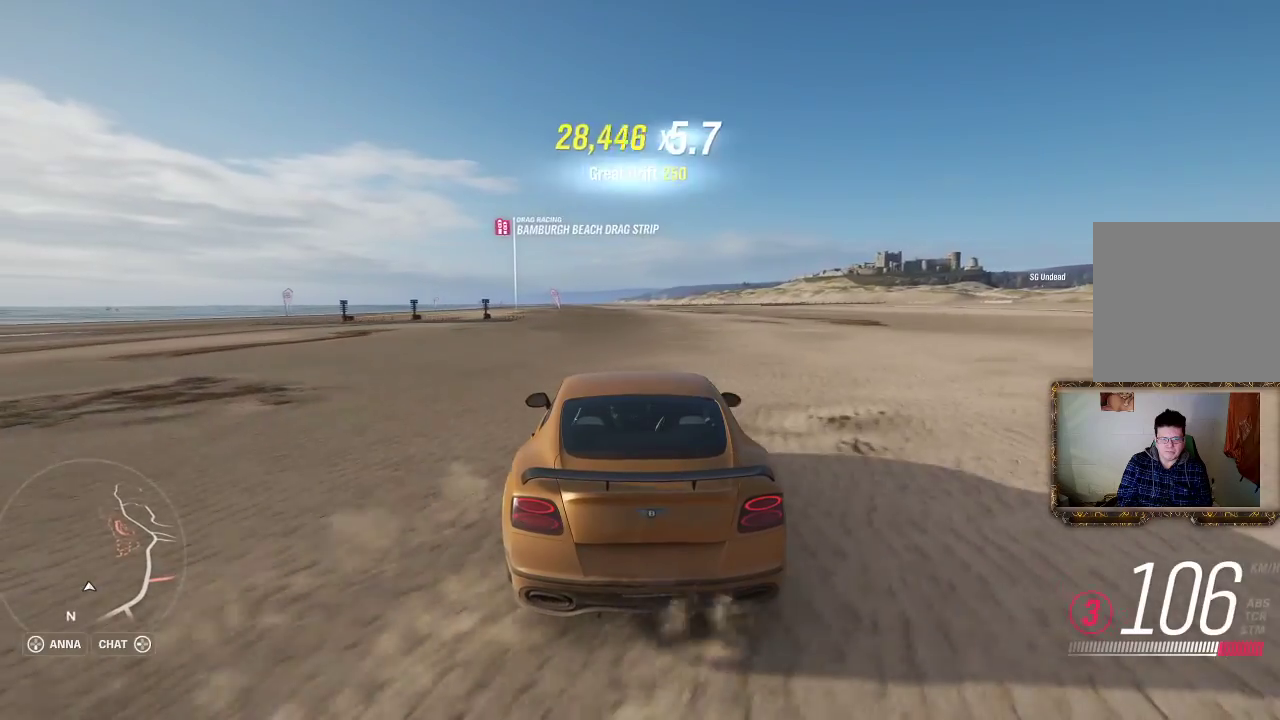
{"buttons": ["R2"], "left_stick": "left", "right_stick": "center", "events": []}
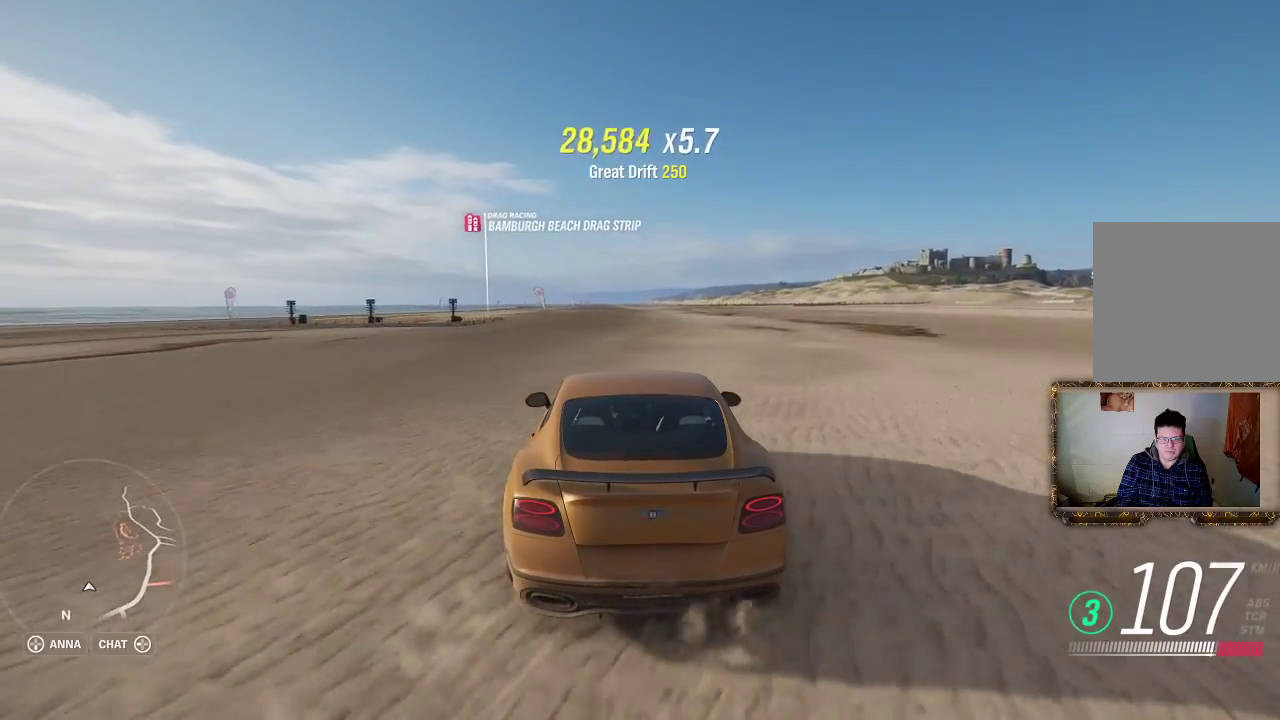
{"buttons": ["R2"], "left_stick": "left", "right_stick": "center", "events": []}
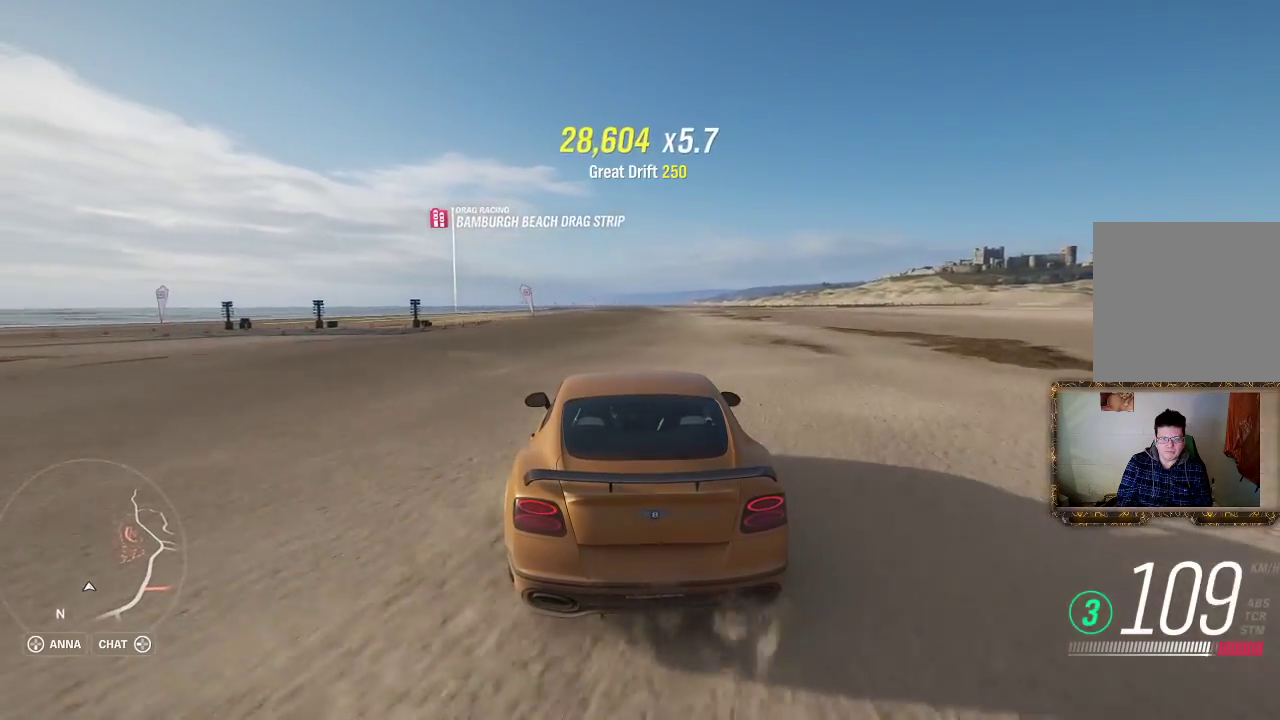
{"buttons": ["R2"], "left_stick": "right", "right_stick": "center", "events": [[67, "left_stick", "right"]]}
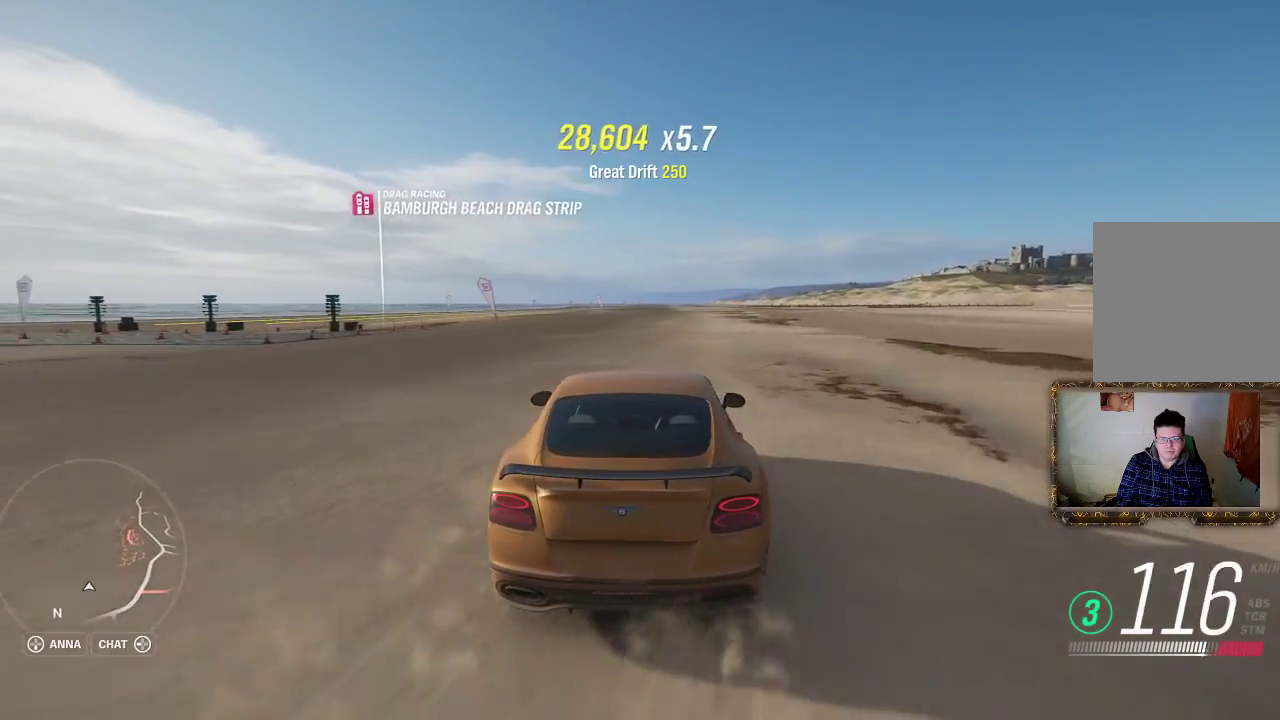
{"buttons": ["R2"], "left_stick": "right", "right_stick": "center", "events": []}
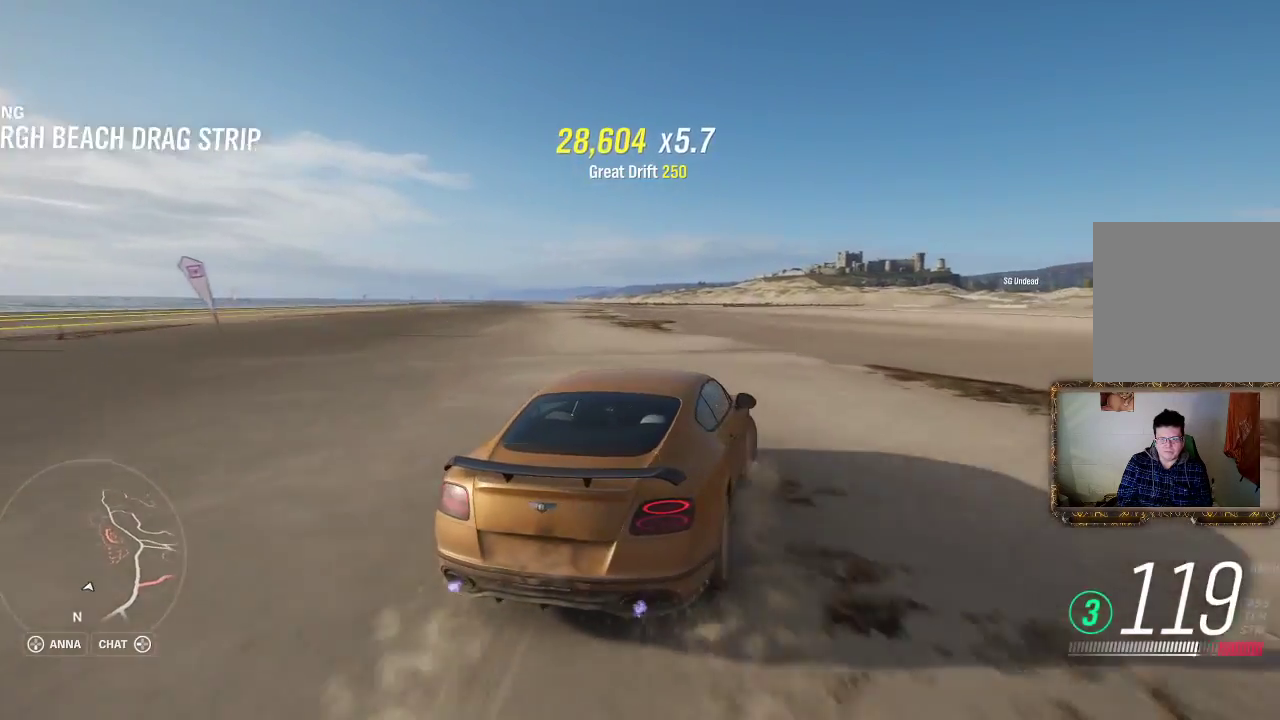
{"buttons": ["R2"], "left_stick": "left", "right_stick": "center", "events": [[100, "left_stick", "left"]]}
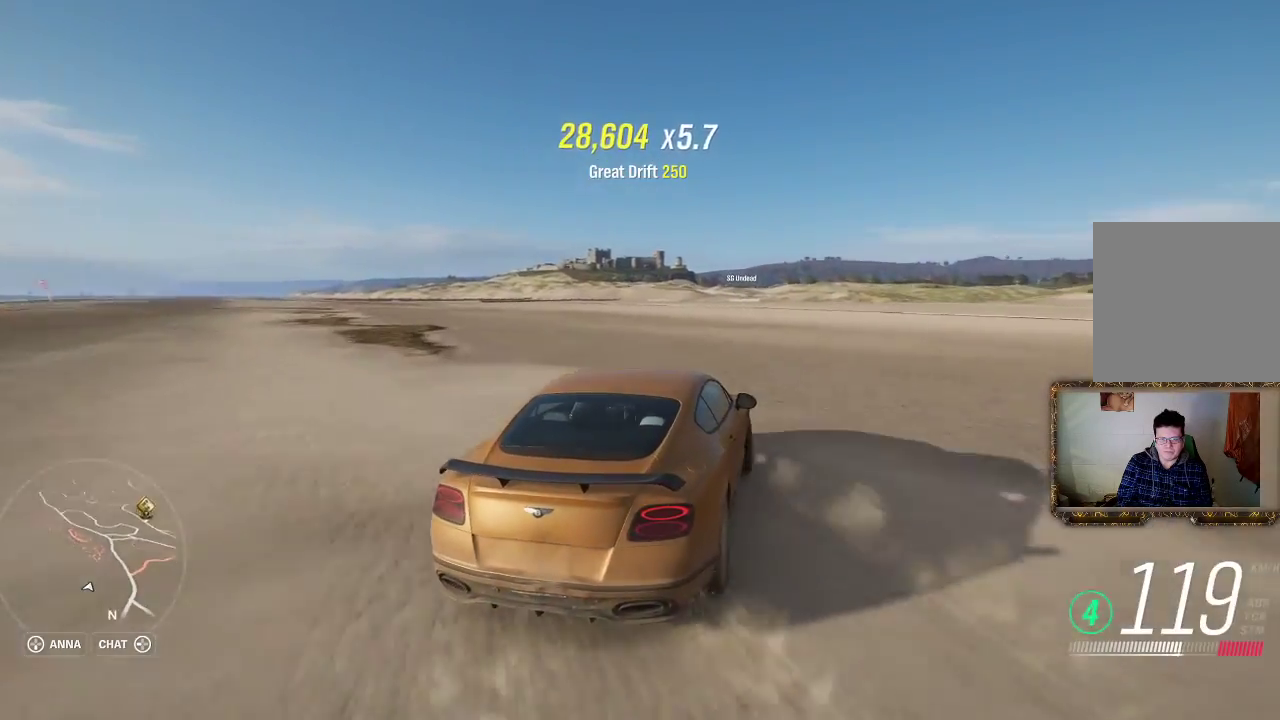
{"buttons": ["R2"], "left_stick": "left", "right_stick": "center", "events": []}
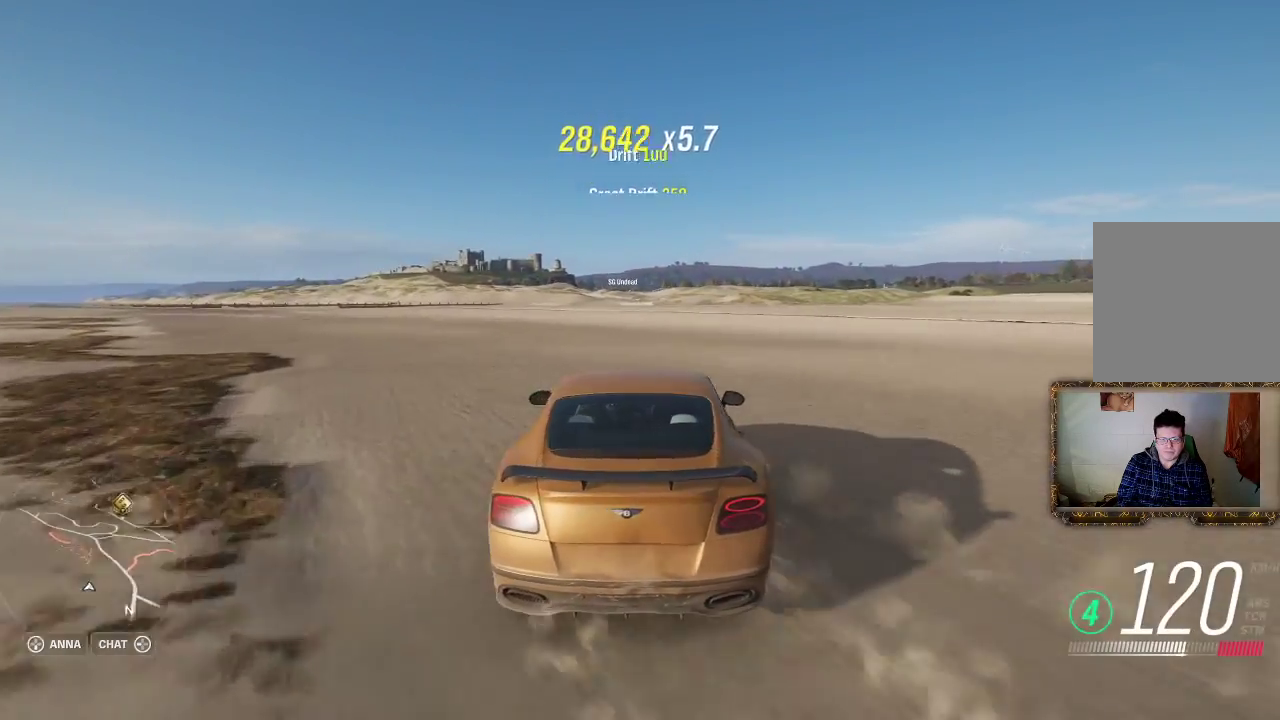
{"buttons": ["R2"], "left_stick": "left", "right_stick": "center", "events": []}
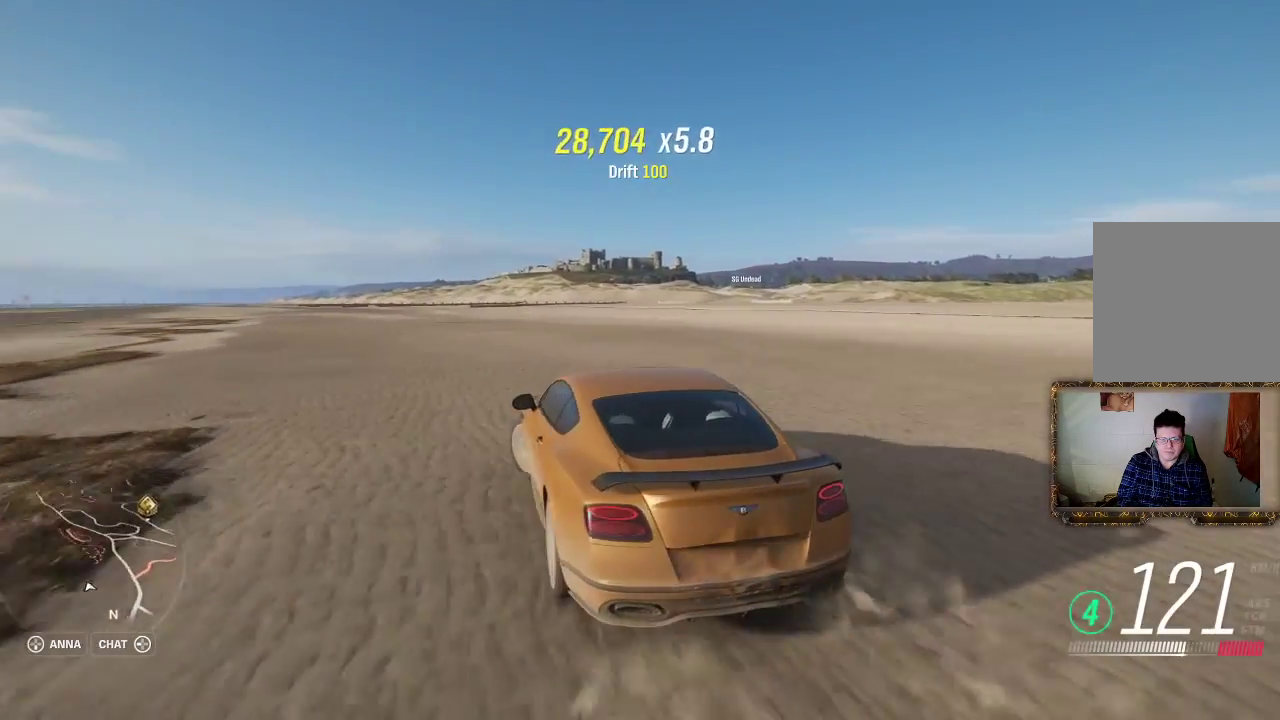
{"buttons": ["R2"], "left_stick": "right", "right_stick": "center", "events": [[100, "left_stick", "up-right"], [450, "left_stick", "right"]]}
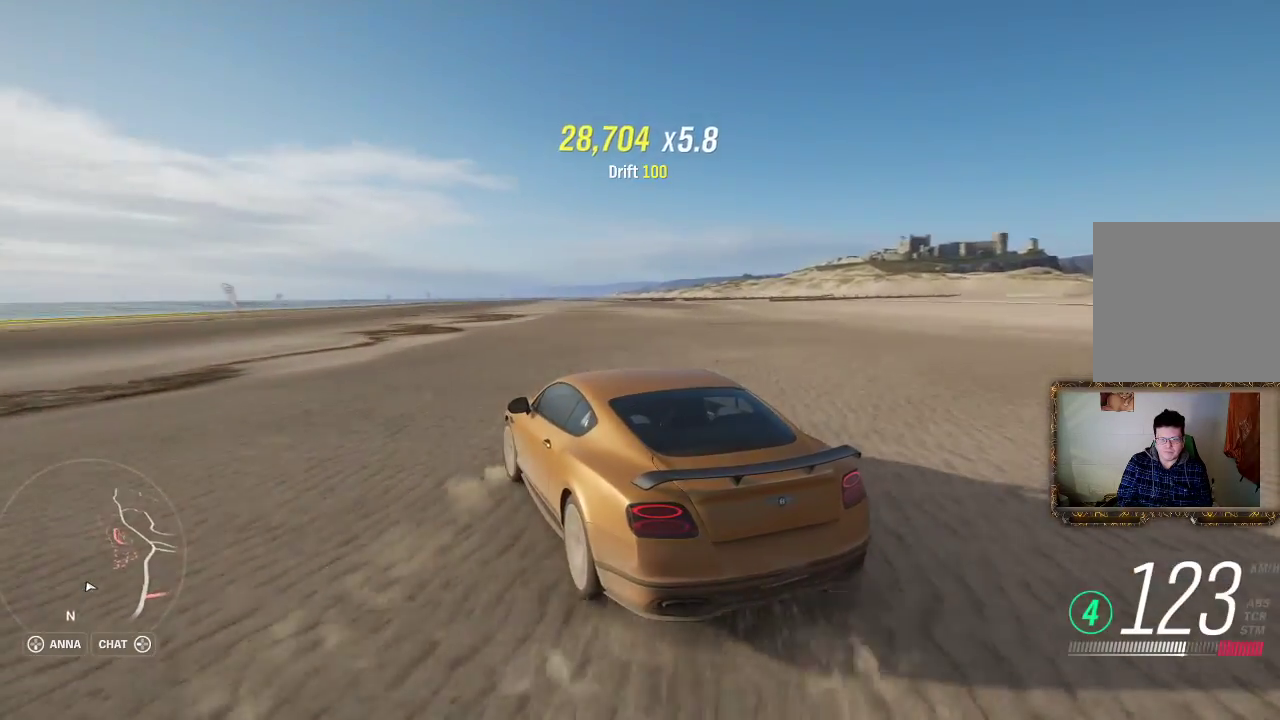
{"buttons": ["R2"], "left_stick": "right", "right_stick": "center", "events": []}
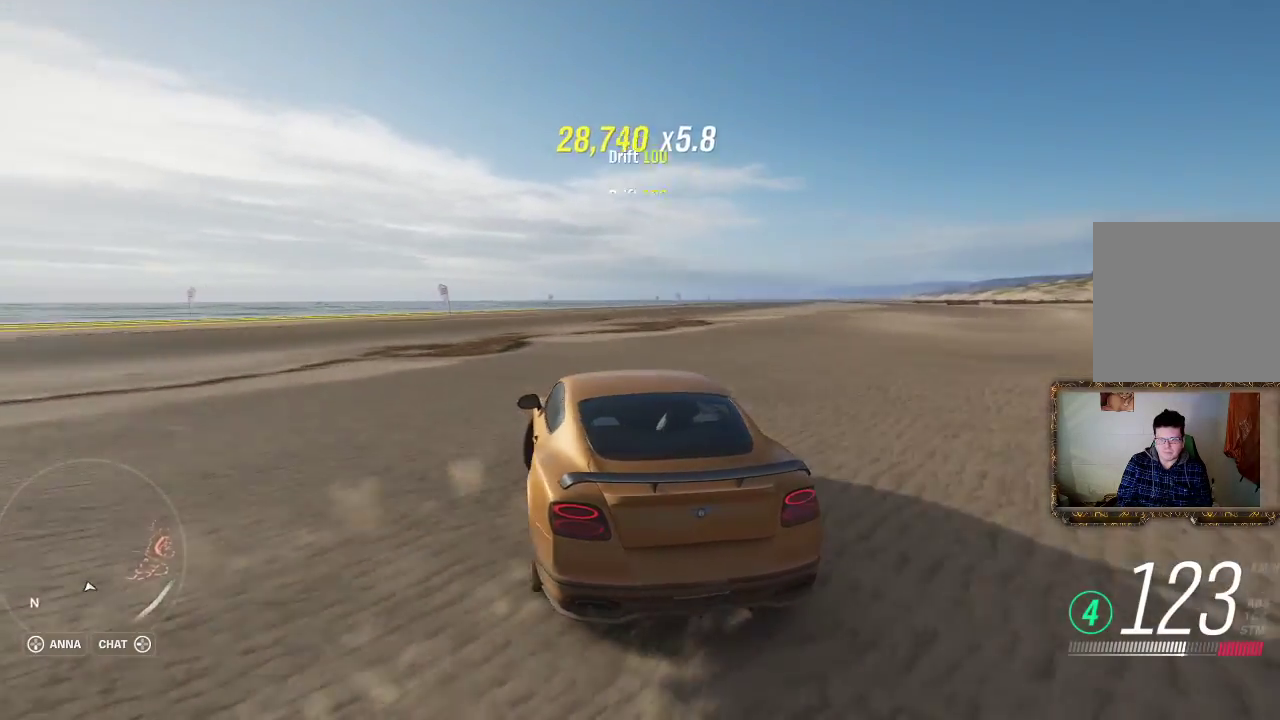
{"buttons": ["R2"], "left_stick": "right", "right_stick": "center", "events": [[133, "R2", "up"], [500, "R2", "down"]]}
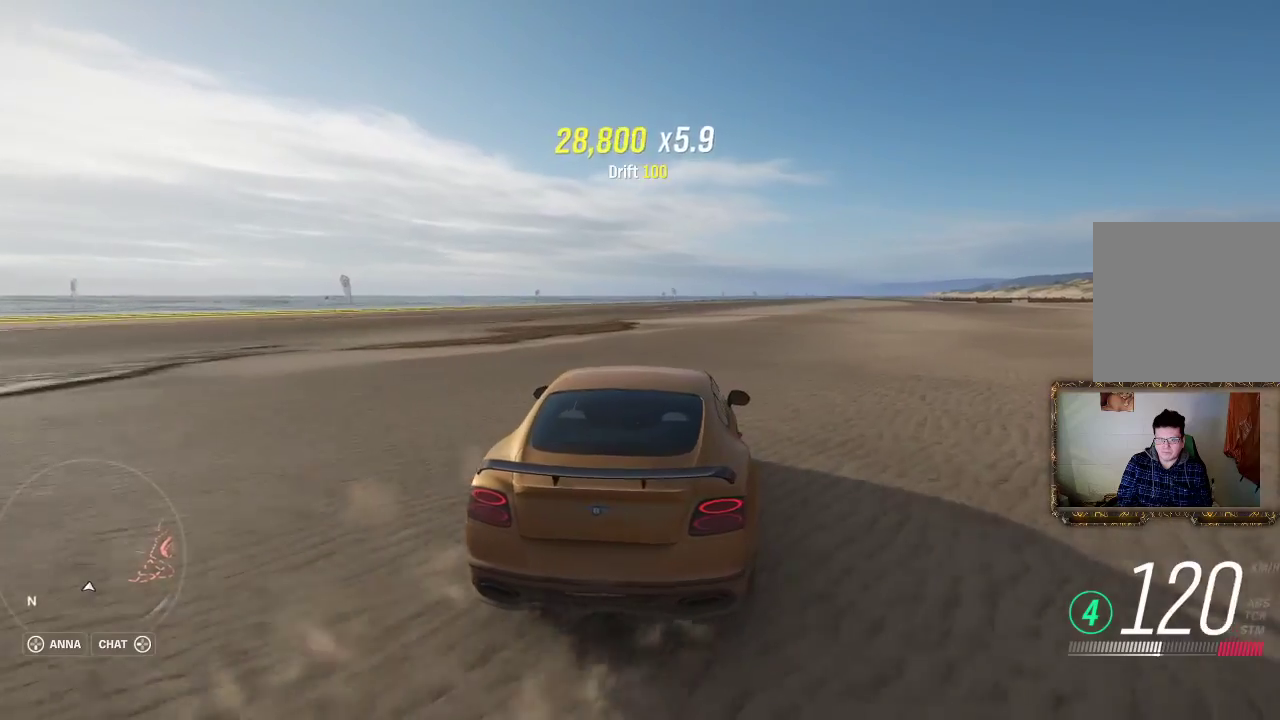
{"buttons": ["R2"], "left_stick": "left", "right_stick": "center", "events": [[367, "left_stick", "center"], [467, "left_stick", "left"]]}
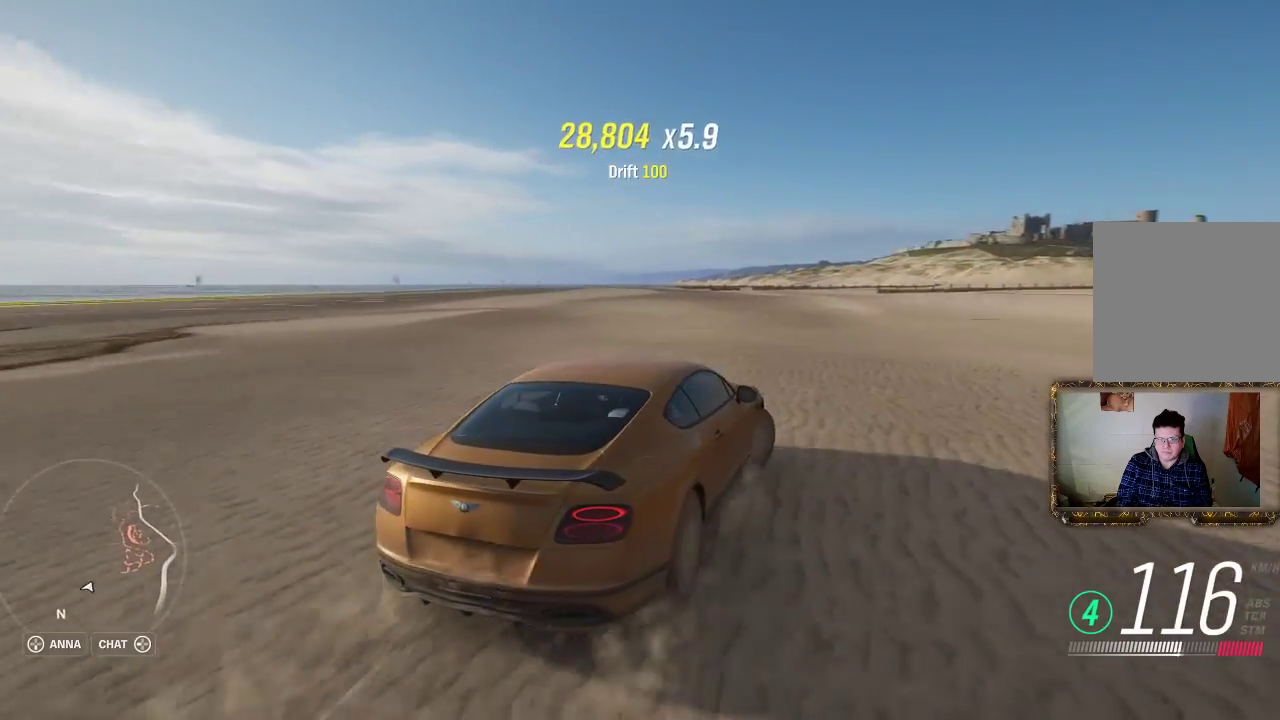
{"buttons": ["R2"], "left_stick": "left", "right_stick": "center", "events": [[367, "left_stick", "center"], [483, "left_stick", "left"]]}
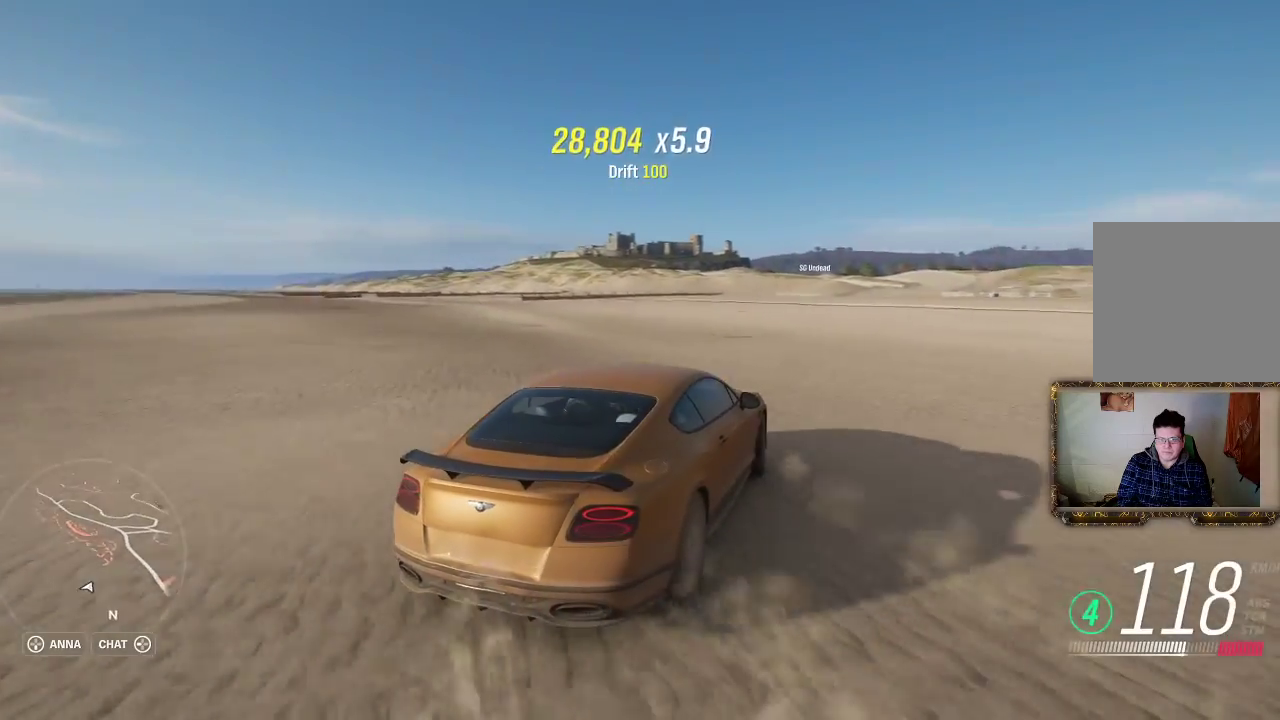
{"buttons": ["R2"], "left_stick": "center", "right_stick": "center", "events": [[333, "left_stick", "center"]]}
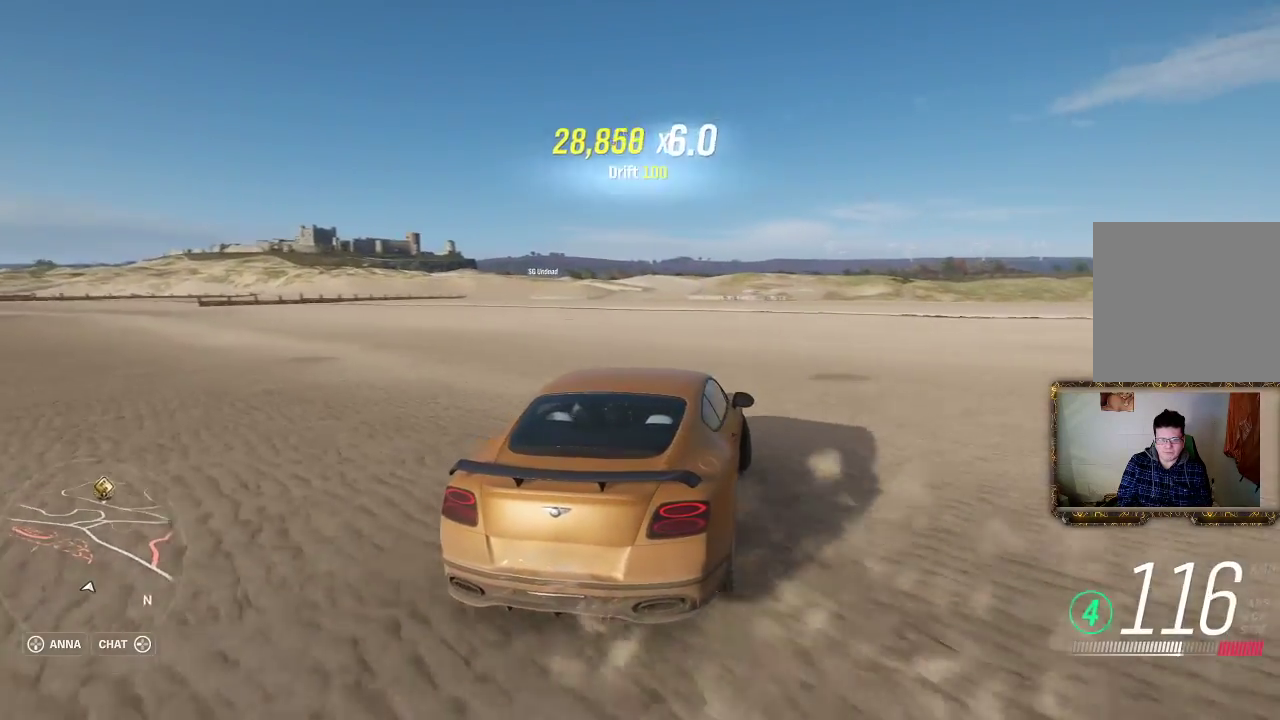
{"buttons": ["R2"], "left_stick": "center", "right_stick": "center", "events": [[17, "left_stick", "left"], [433, "left_stick", "center"]]}
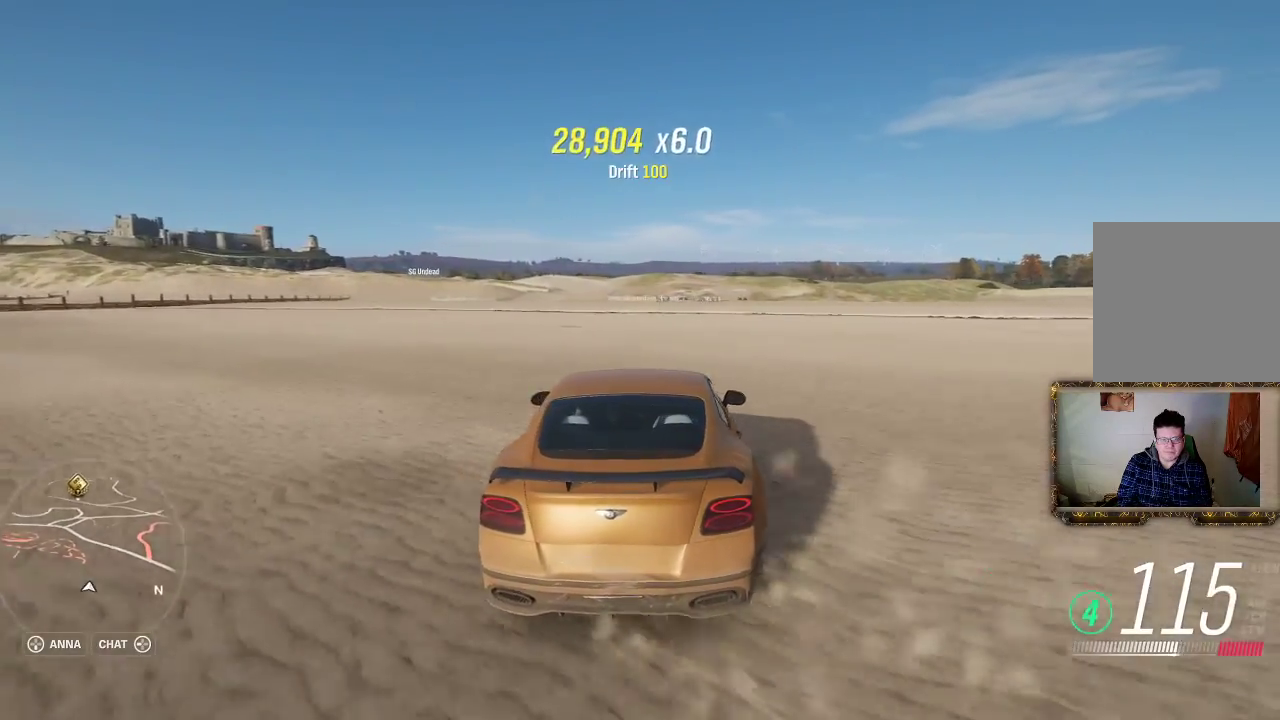
{"buttons": ["R2"], "left_stick": "center", "right_stick": "center", "events": [[100, "left_stick", "left"], [400, "left_stick", "center"]]}